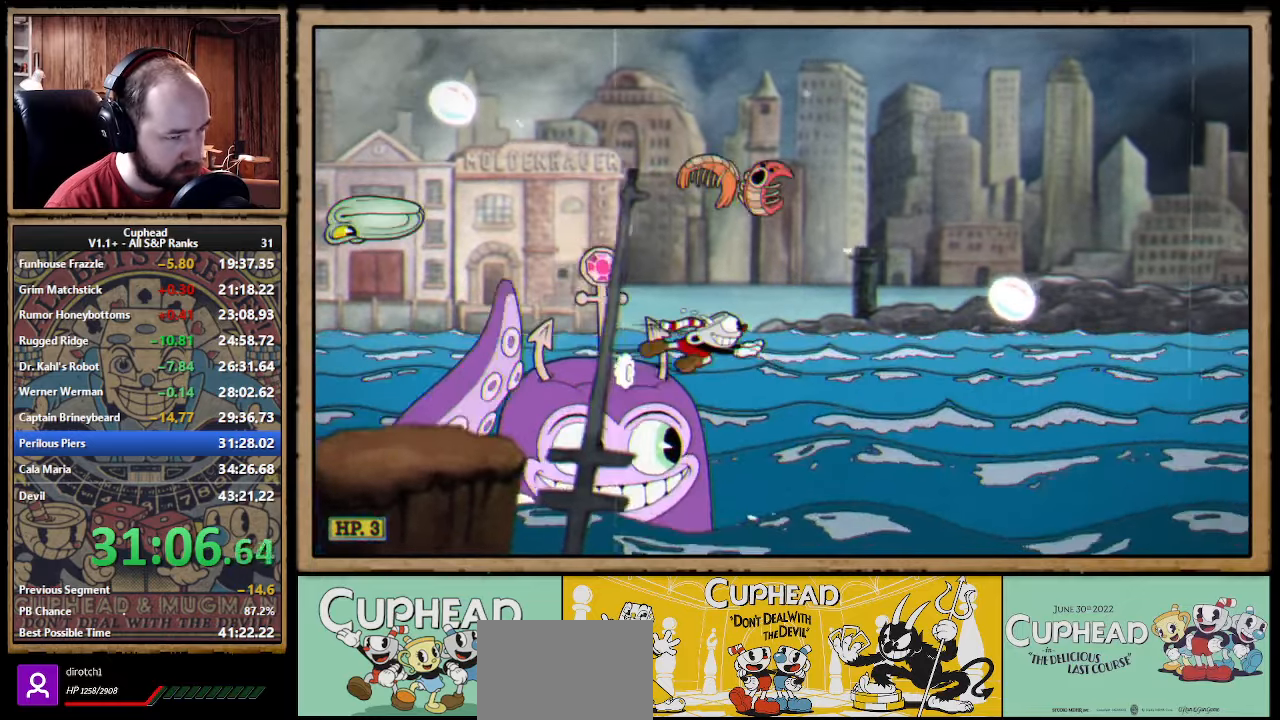
Gameplay with a controller (Xbox layout); each line is a JSON object with the inputs held at the frame after it. "events" lists button and stick changes between this image and that frame as [ms after this image, input, new state], when the widget could be followed in between. Not read: right_stick.
{"buttons": [], "left_stick": "right", "events": [[50, "B", "up"], [100, "B", "down"], [150, "B", "up"], [200, "B", "down"], [266, "B", "up"], [300, "B", "down"], [350, "B", "up"], [400, "B", "down"], [450, "B", "up"]]}
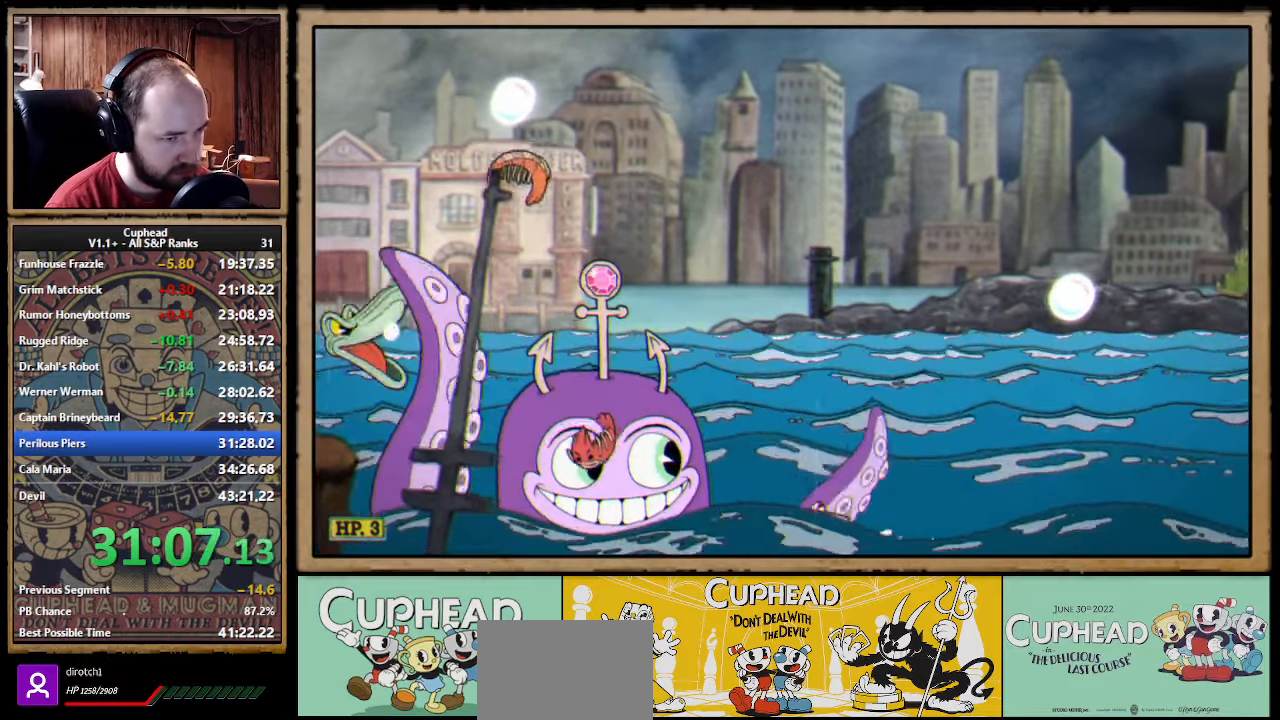
{"buttons": [], "left_stick": "right", "events": [[16, "B", "down"], [66, "B", "up"], [133, "B", "down"], [166, "B", "up"], [233, "B", "down"], [283, "B", "up"], [333, "B", "down"], [400, "B", "up"], [466, "B", "down"], [500, "B", "up"]]}
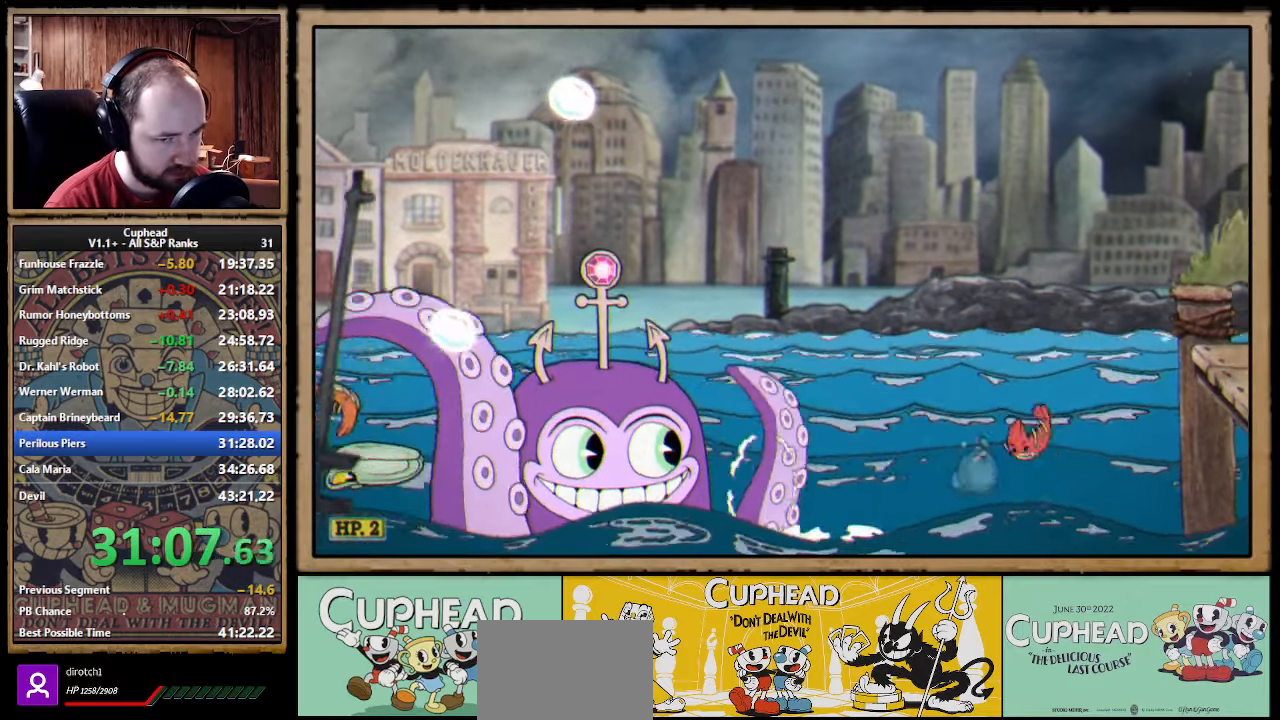
{"buttons": [], "left_stick": "right", "events": [[66, "B", "down"], [116, "B", "up"], [450, "B", "down"], [500, "B", "up"]]}
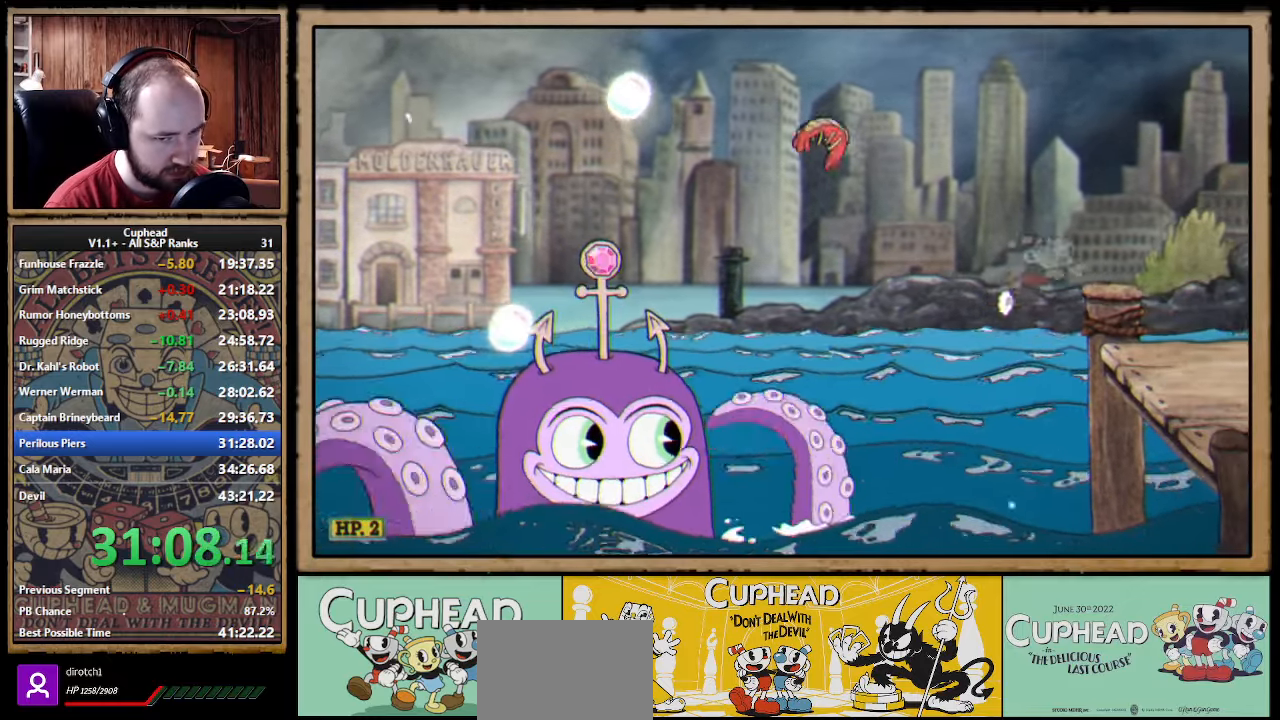
{"buttons": ["B"], "left_stick": "right", "events": [[83, "B", "down"], [100, "B", "up"], [150, "B", "down"], [216, "B", "up"], [266, "B", "down"], [316, "B", "up"], [383, "B", "down"], [433, "B", "up"], [500, "B", "down"]]}
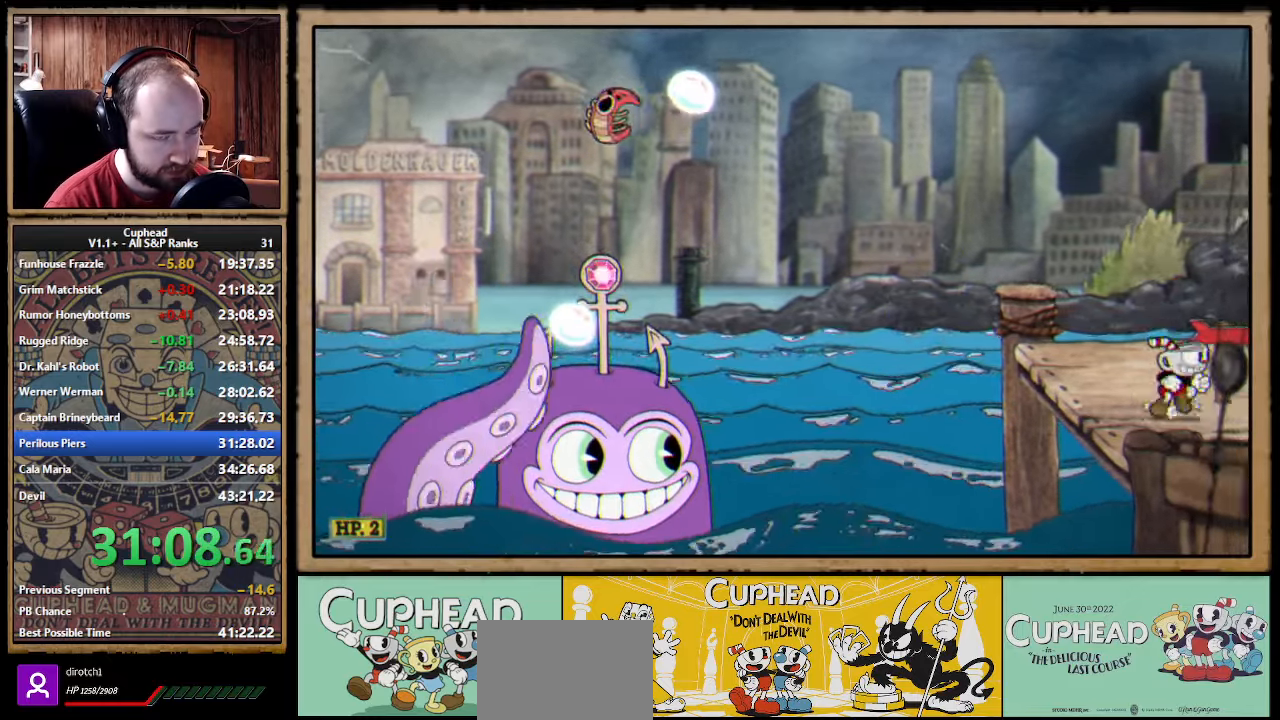
{"buttons": [], "left_stick": "center", "events": [[33, "B", "up"], [100, "B", "down"], [150, "B", "up"], [200, "B", "down"], [266, "B", "up"], [316, "B", "down"], [383, "B", "up"], [466, "left_stick", "center"]]}
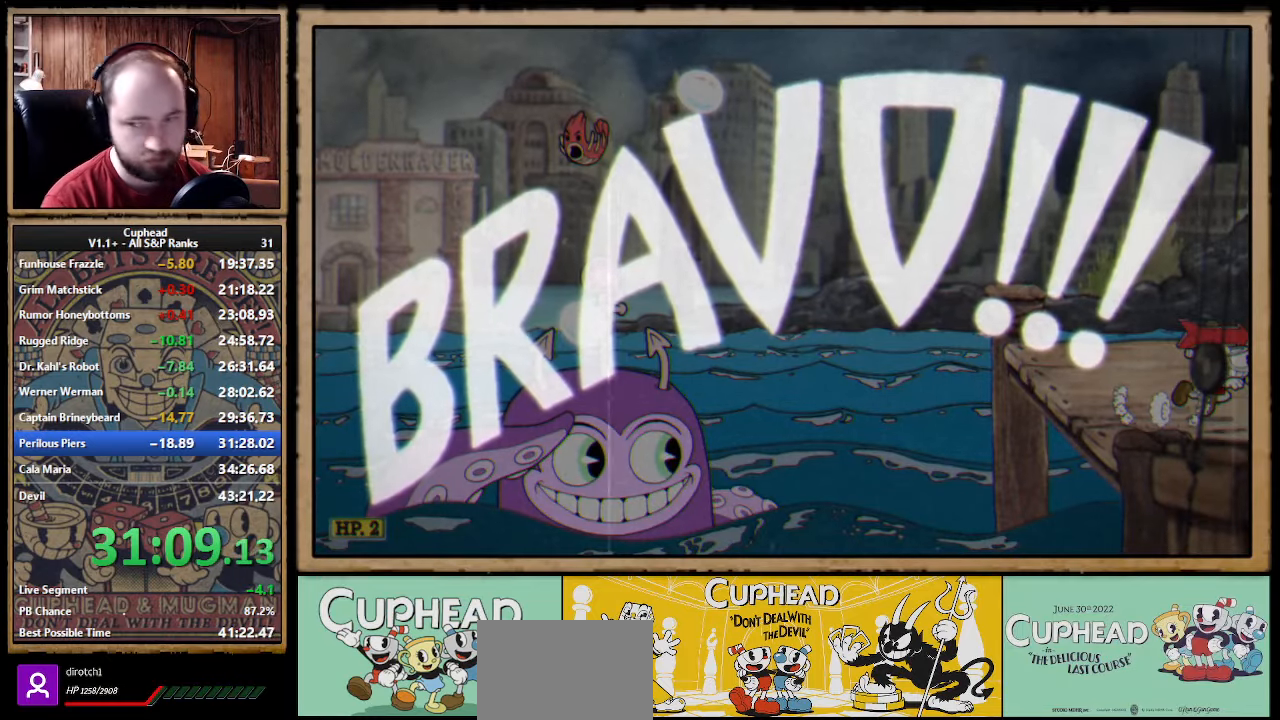
{"buttons": [], "left_stick": "center", "events": []}
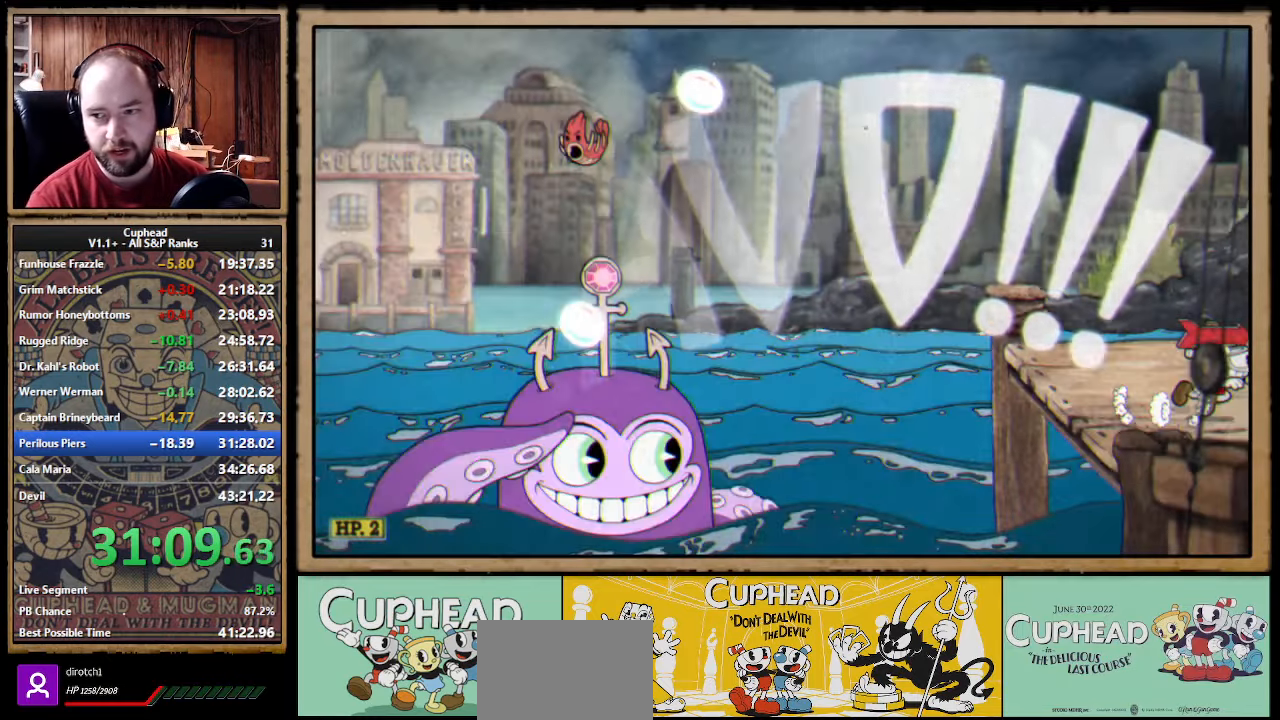
{"buttons": ["A"], "left_stick": "center", "events": [[83, "A", "down"], [100, "A", "up"], [283, "A", "down"], [300, "A", "up"], [317, "A", "down"], [333, "A", "up"], [350, "A", "down"], [383, "A", "up"], [417, "A", "down"], [450, "A", "up"], [467, "A", "down"]]}
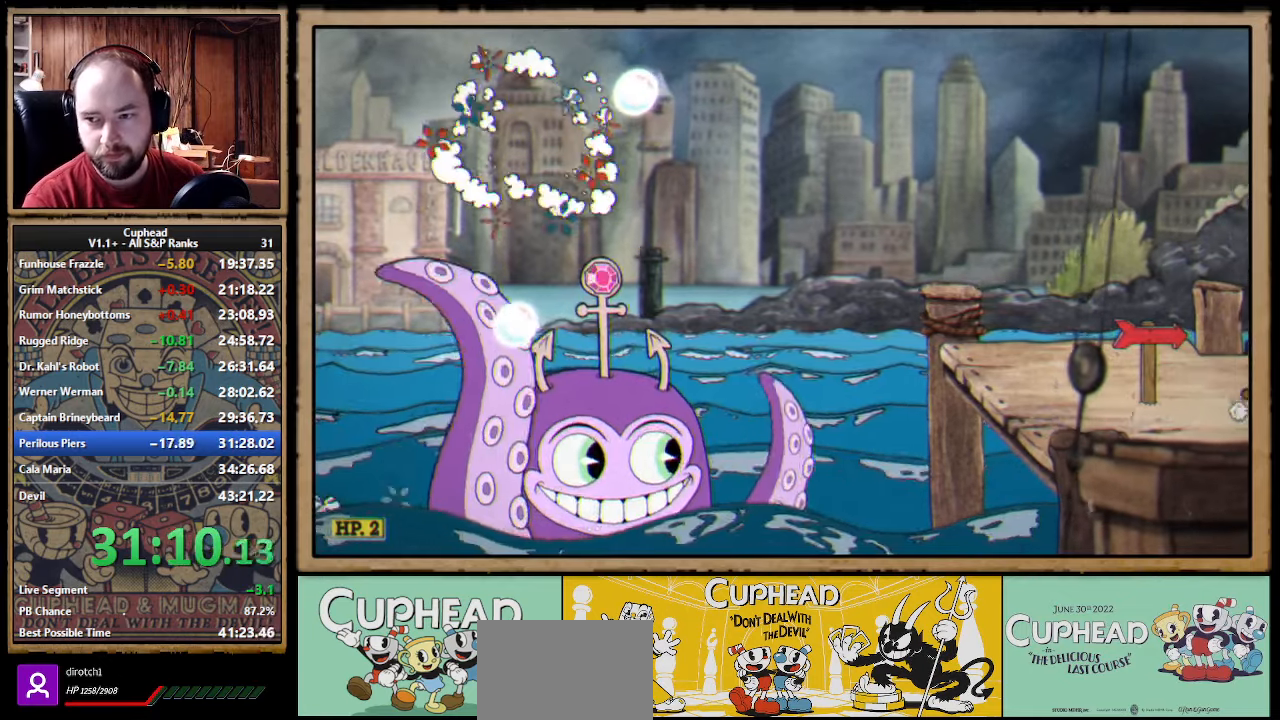
{"buttons": ["A"], "left_stick": "center", "events": [[17, "A", "up"], [33, "A", "down"], [50, "A", "up"], [117, "A", "down"], [133, "A", "up"], [150, "A", "down"], [200, "A", "up"], [217, "A", "down"], [233, "A", "up"], [283, "A", "down"], [350, "A", "up"], [367, "A", "down"], [417, "A", "up"], [467, "A", "down"]]}
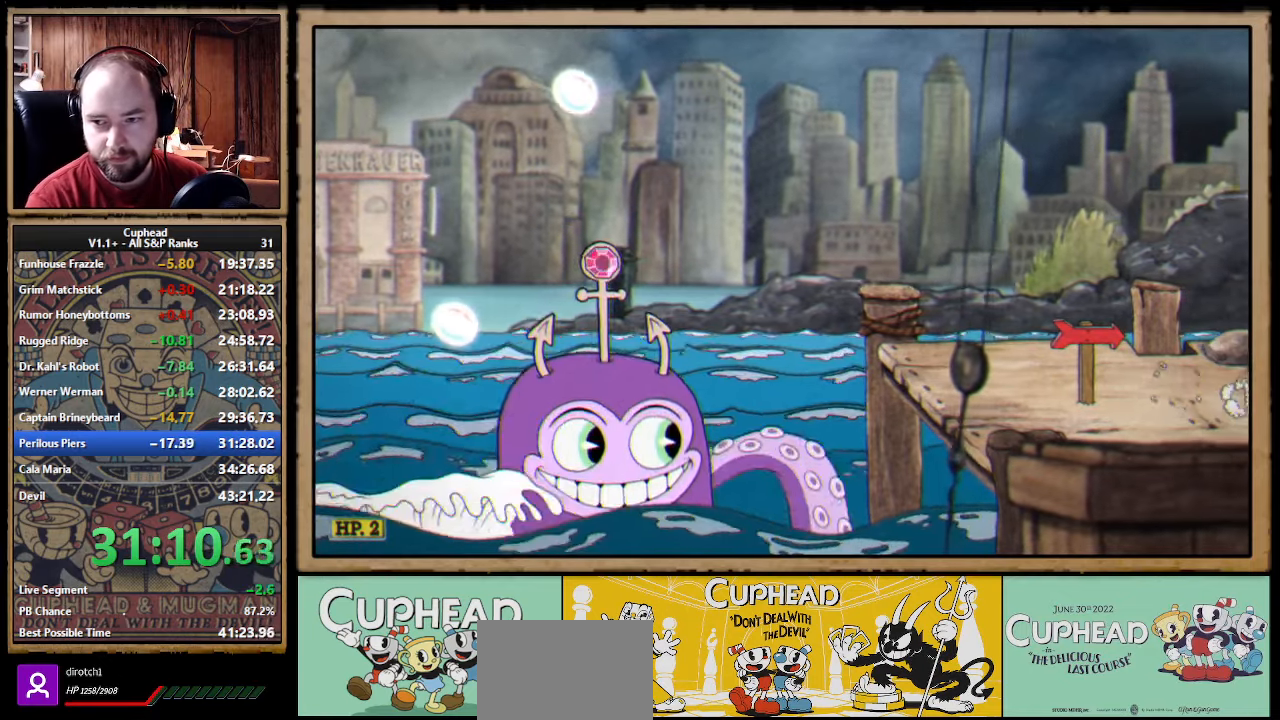
{"buttons": ["A"], "left_stick": "center", "events": [[17, "A", "up"], [67, "A", "down"], [83, "A", "up"], [150, "A", "down"], [200, "A", "up"], [233, "A", "down"], [250, "A", "up"], [267, "A", "down"], [283, "A", "up"], [317, "A", "down"], [367, "A", "up"], [400, "A", "down"], [417, "A", "up"], [433, "A", "down"], [450, "A", "up"], [500, "A", "down"]]}
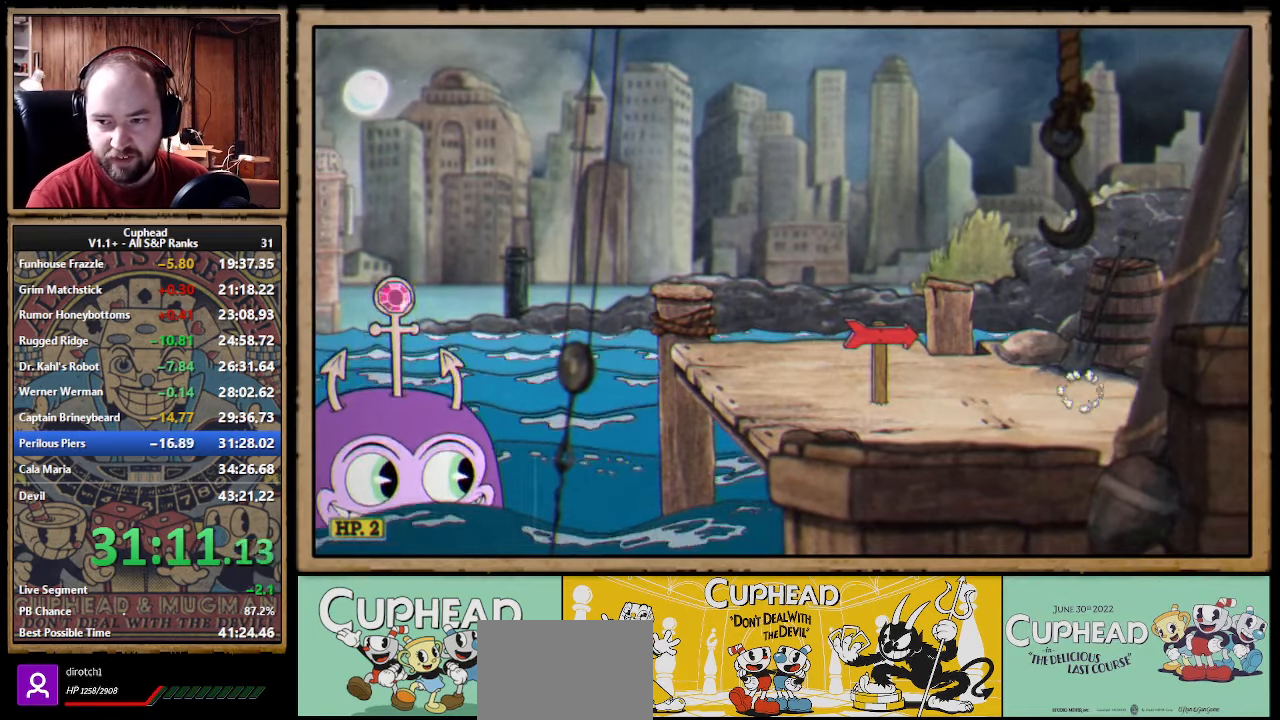
{"buttons": [], "left_stick": "center", "events": [[17, "A", "up"], [33, "A", "down"], [50, "A", "up"], [67, "A", "down"], [83, "A", "up"], [100, "A", "down"], [117, "A", "up"], [167, "A", "down"], [267, "A", "up"], [283, "A", "down"], [300, "A", "up"], [350, "A", "down"], [367, "A", "up"], [383, "A", "down"], [400, "A", "up"], [433, "A", "down"], [450, "A", "up"]]}
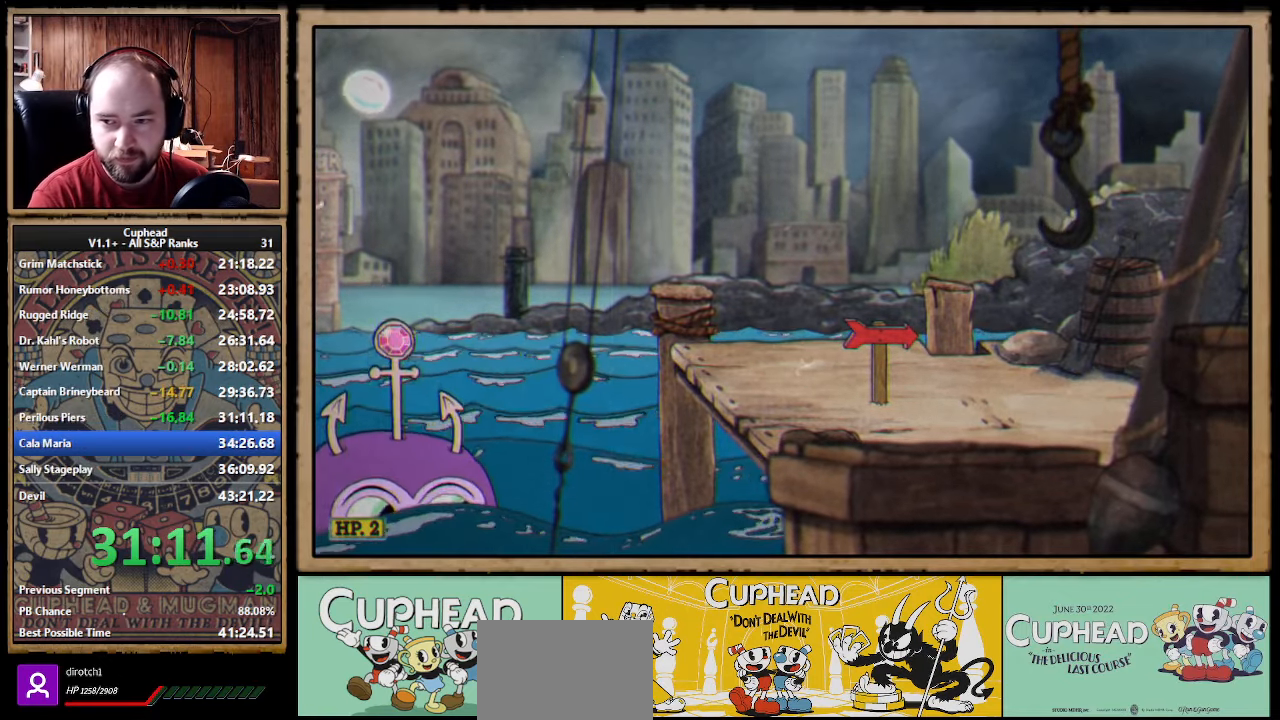
{"buttons": [], "left_stick": "center", "events": [[33, "A", "down"], [50, "A", "up"]]}
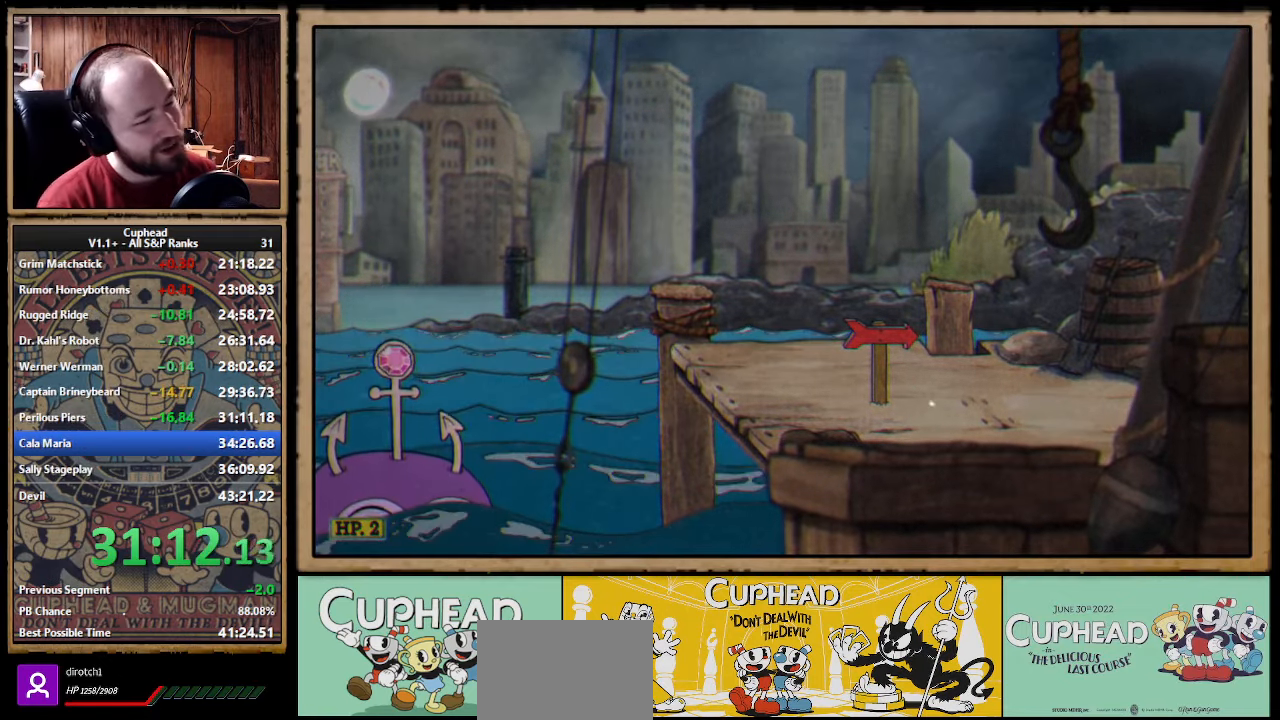
{"buttons": [], "left_stick": "center", "events": []}
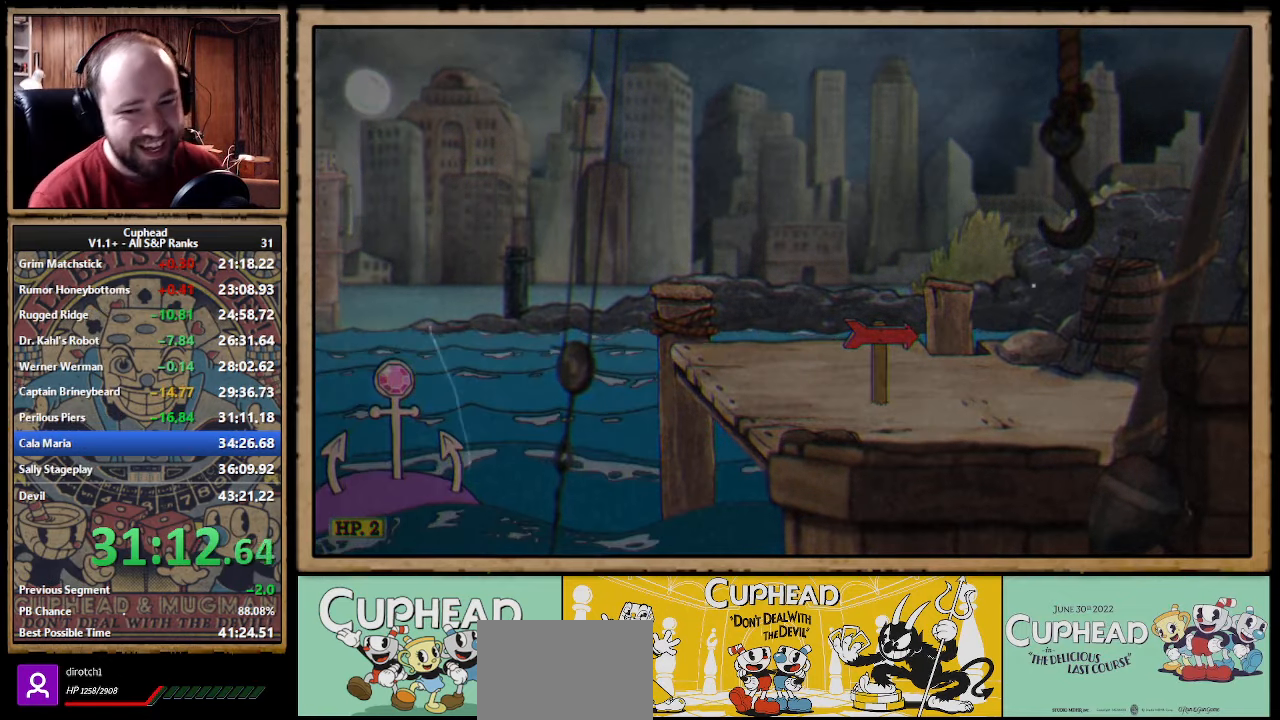
{"buttons": [], "left_stick": "center", "events": []}
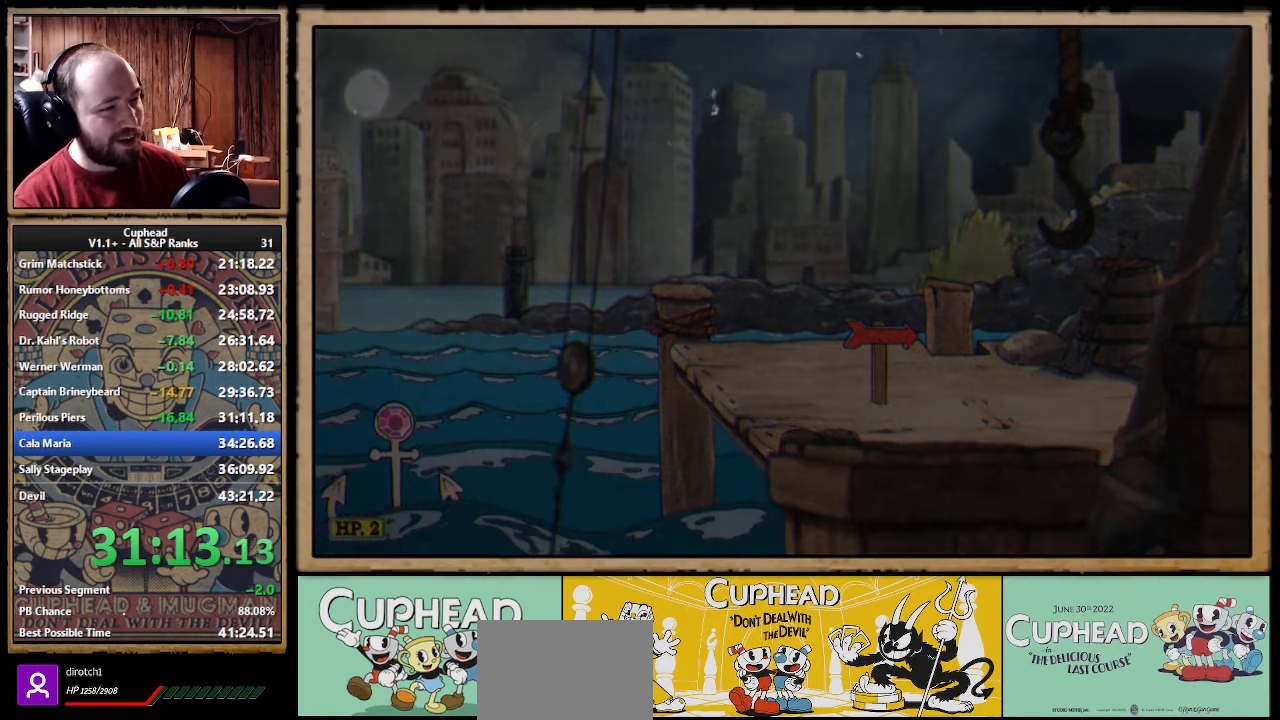
{"buttons": [], "left_stick": "center", "events": []}
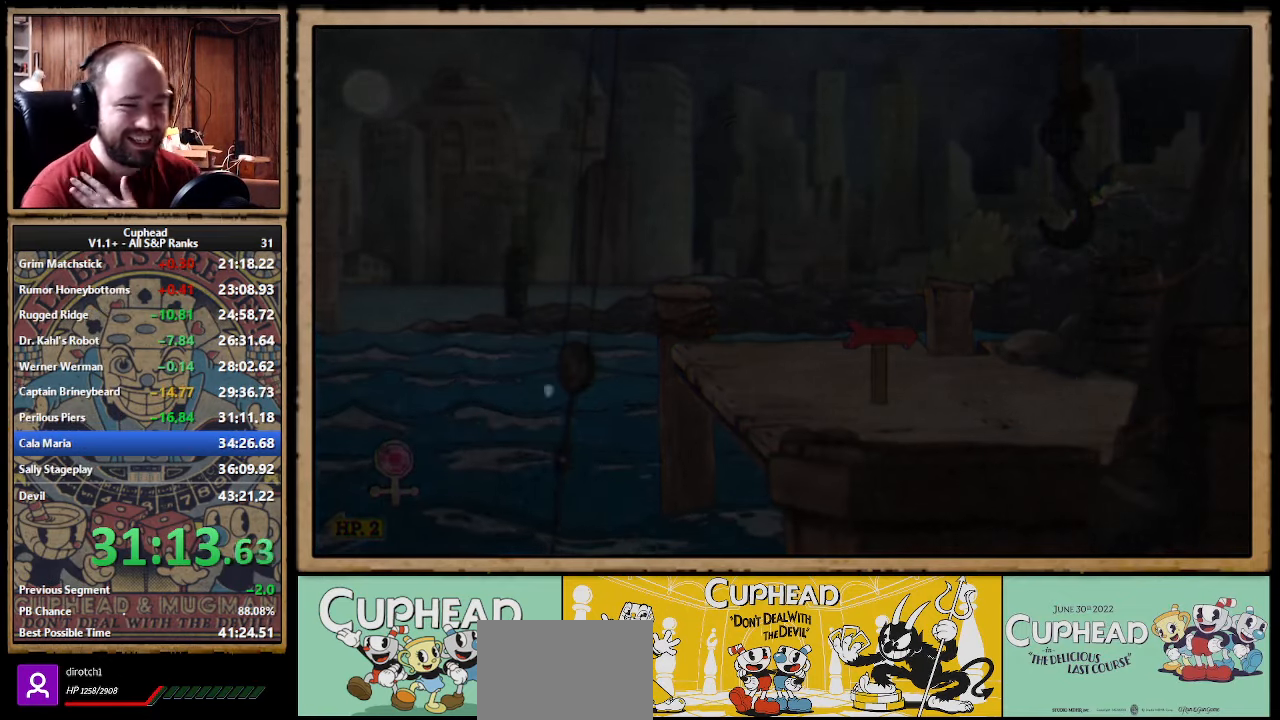
{"buttons": [], "left_stick": "center", "events": [[317, "A", "down"], [383, "A", "up"], [450, "A", "down"], [500, "A", "up"]]}
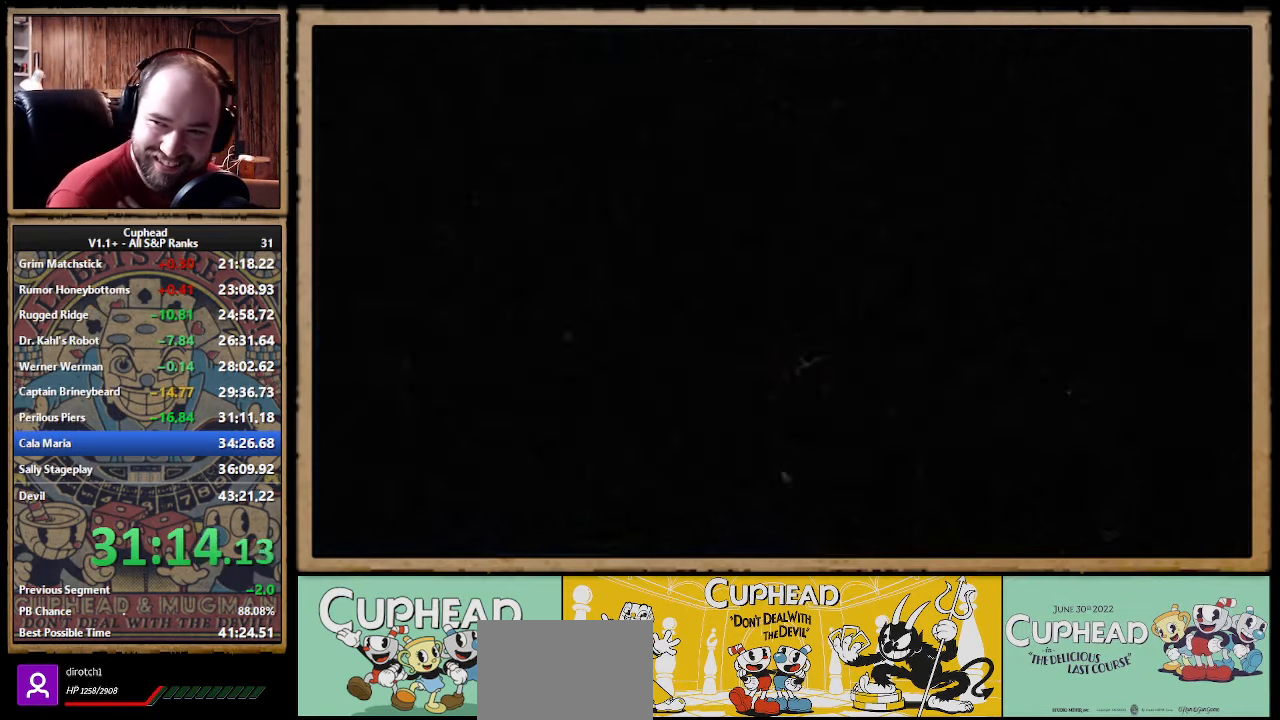
{"buttons": [], "left_stick": "center", "events": [[67, "A", "down"], [117, "A", "up"], [183, "A", "down"], [233, "A", "up"], [283, "A", "down"], [350, "A", "up"], [417, "A", "down"], [467, "A", "up"]]}
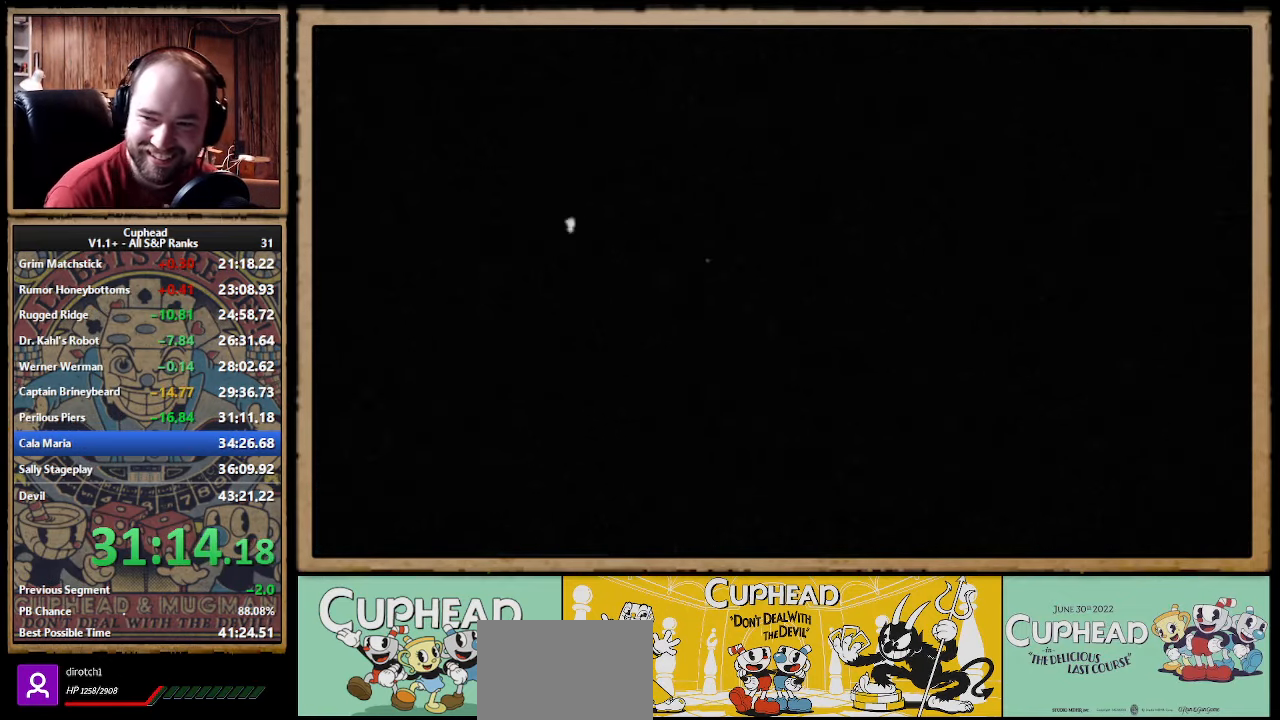
{"buttons": [], "left_stick": "center", "events": [[50, "A", "down"], [83, "A", "up"], [167, "A", "down"], [200, "A", "up"], [284, "A", "down"], [317, "A", "up"], [417, "A", "down"], [434, "A", "up"]]}
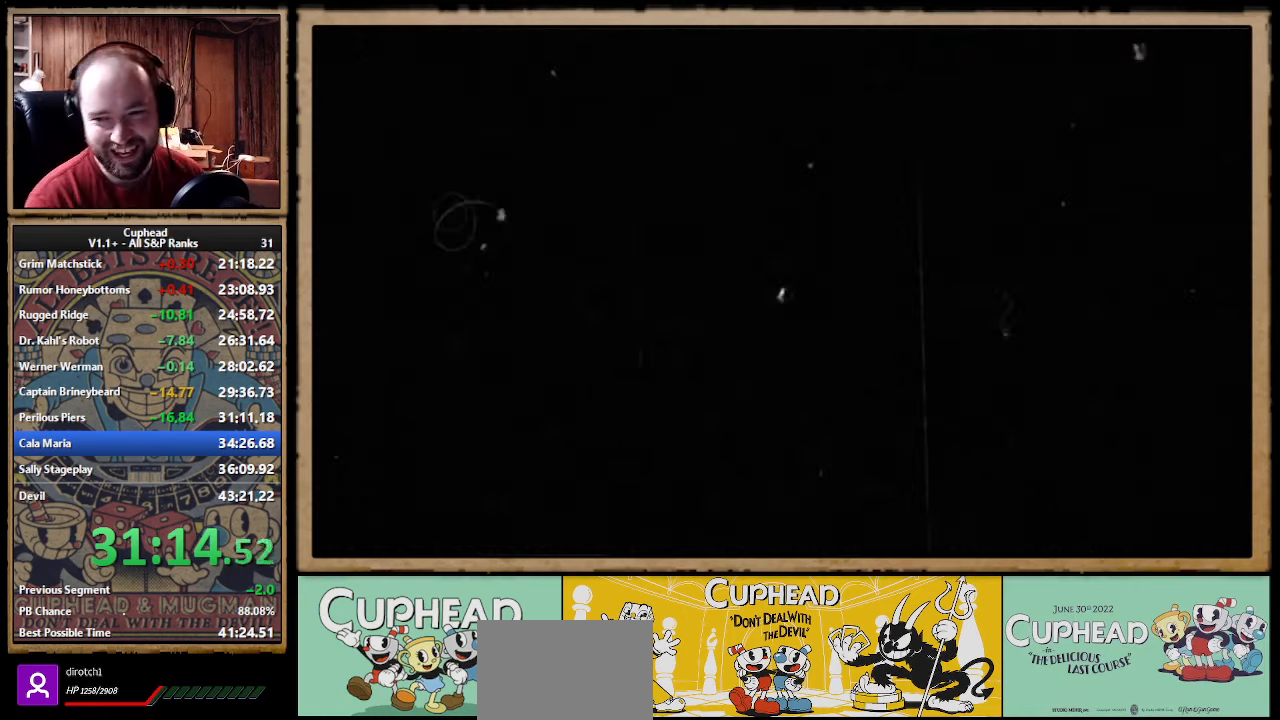
{"buttons": [], "left_stick": "center", "events": [[117, "A", "down"], [184, "A", "up"], [267, "A", "down"], [350, "A", "up"]]}
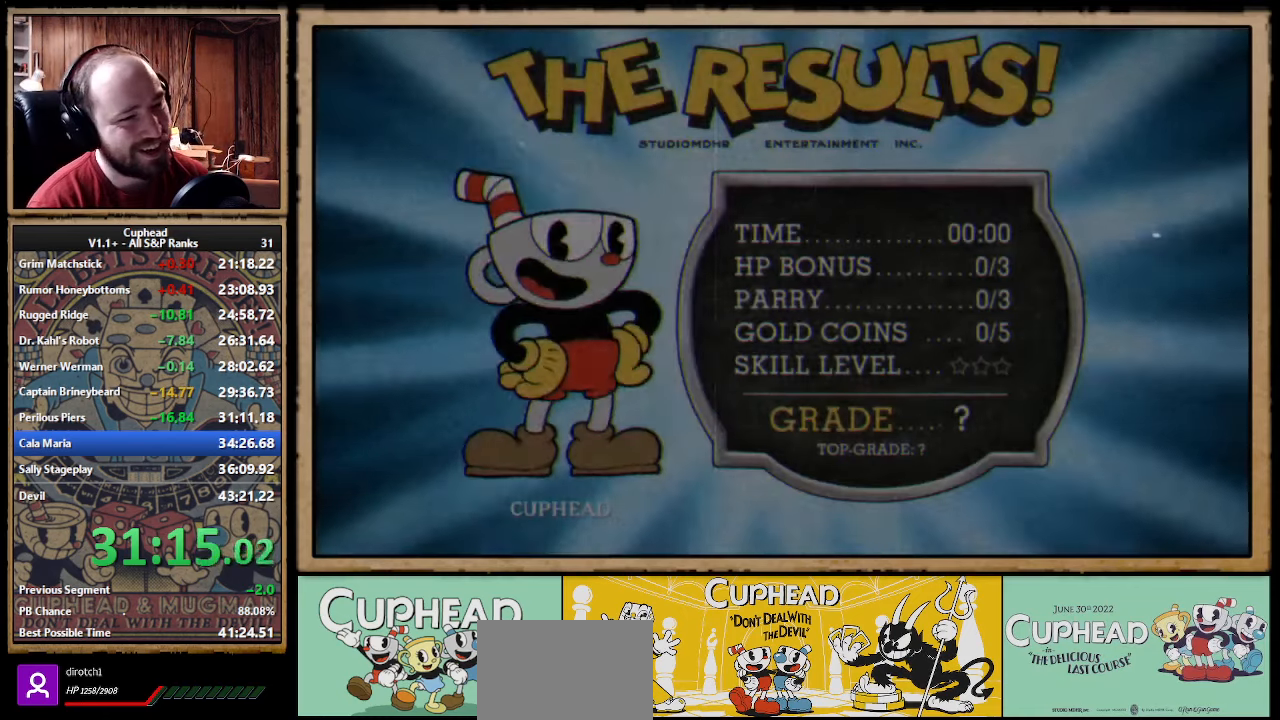
{"buttons": ["A"], "left_stick": "center", "events": [[217, "A", "down"], [267, "A", "up"], [284, "A", "down"], [350, "A", "up"], [384, "A", "down"], [450, "A", "up"], [500, "A", "down"]]}
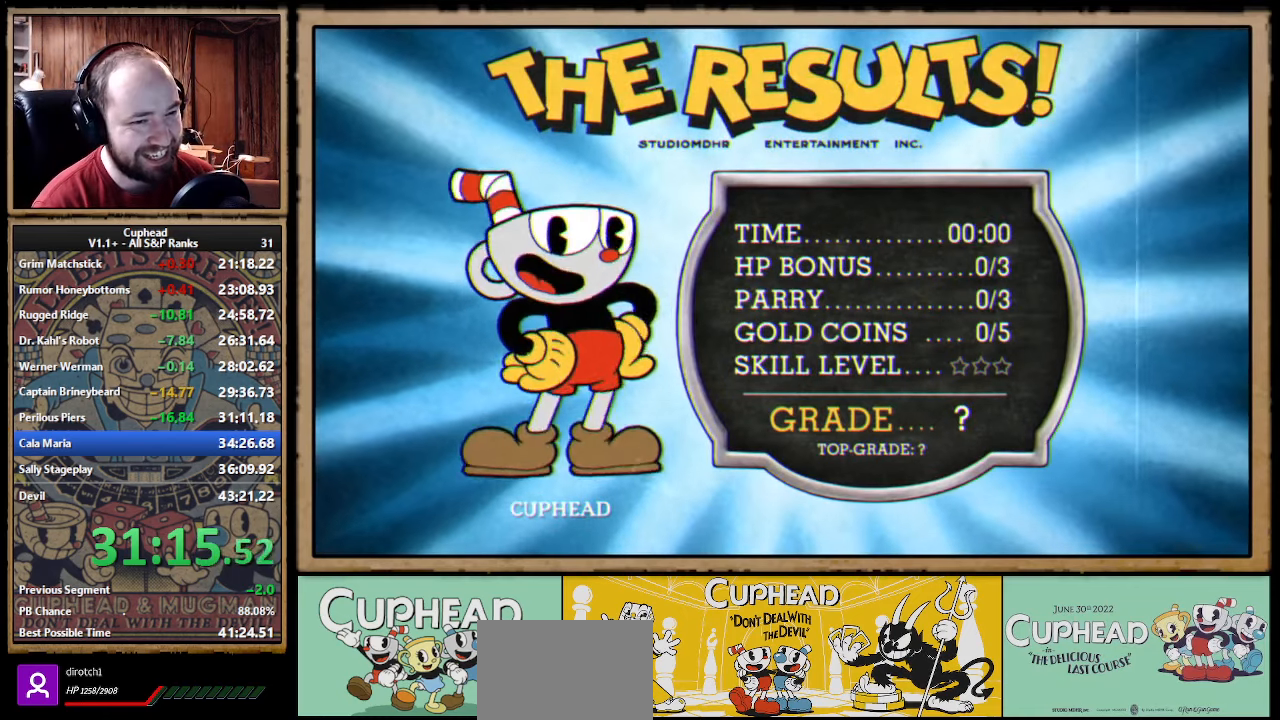
{"buttons": [], "left_stick": "center", "events": [[50, "A", "up"], [117, "A", "down"], [150, "A", "up"], [217, "A", "down"], [284, "A", "up"], [300, "A", "down"], [350, "A", "up"]]}
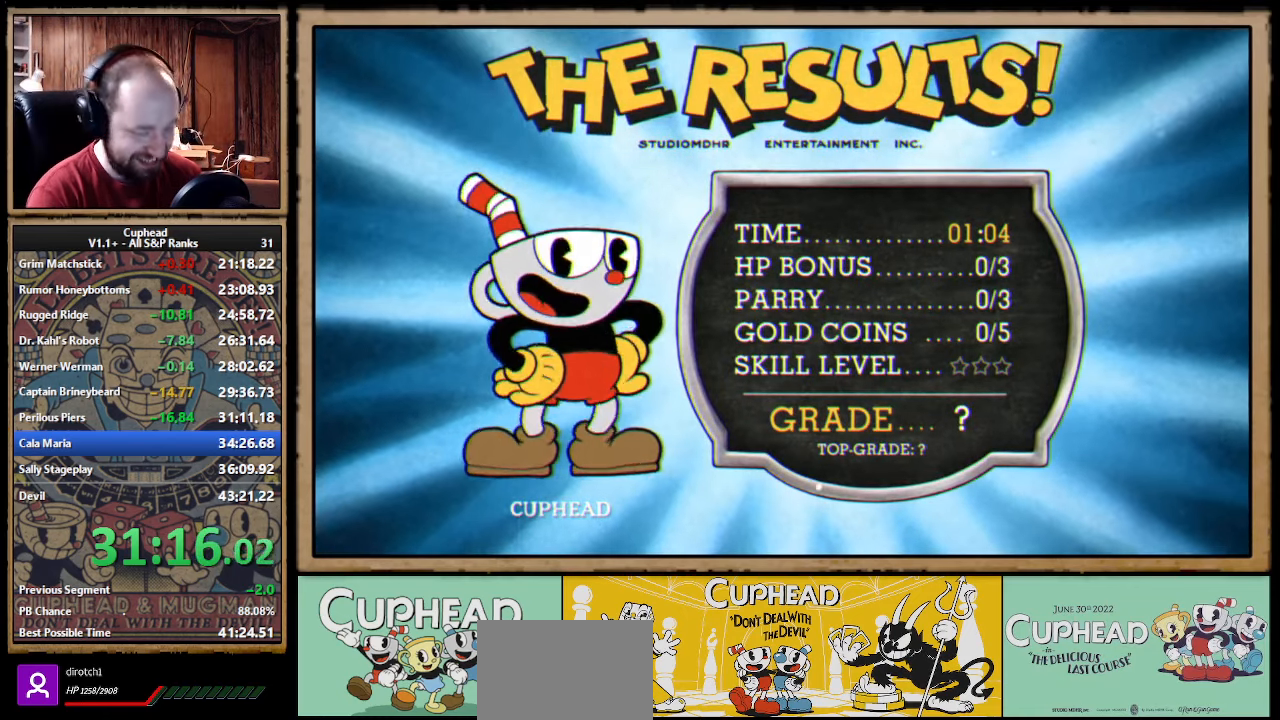
{"buttons": ["A"], "left_stick": "center", "events": [[250, "A", "down"], [267, "A", "up"], [367, "A", "down"], [417, "A", "up"], [434, "A", "down"], [450, "A", "up"], [500, "A", "down"]]}
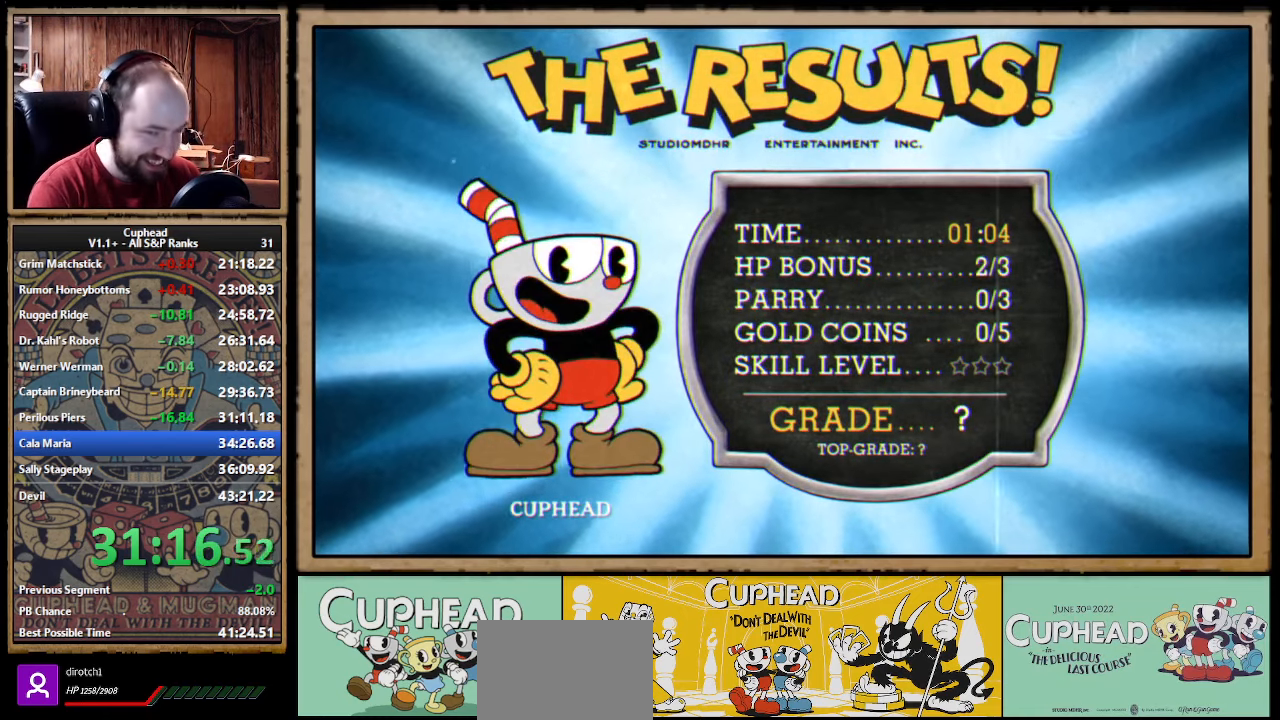
{"buttons": ["A"], "left_stick": "center", "events": [[17, "A", "up"], [34, "A", "down"], [67, "A", "up"], [84, "A", "down"], [100, "A", "up"], [150, "A", "down"], [167, "A", "up"], [184, "A", "down"], [217, "A", "up"], [234, "A", "down"], [250, "A", "up"], [300, "A", "down"], [317, "A", "up"], [334, "A", "down"], [384, "A", "up"], [400, "A", "down"], [417, "A", "up"], [467, "A", "down"], [484, "A", "up"], [500, "A", "down"]]}
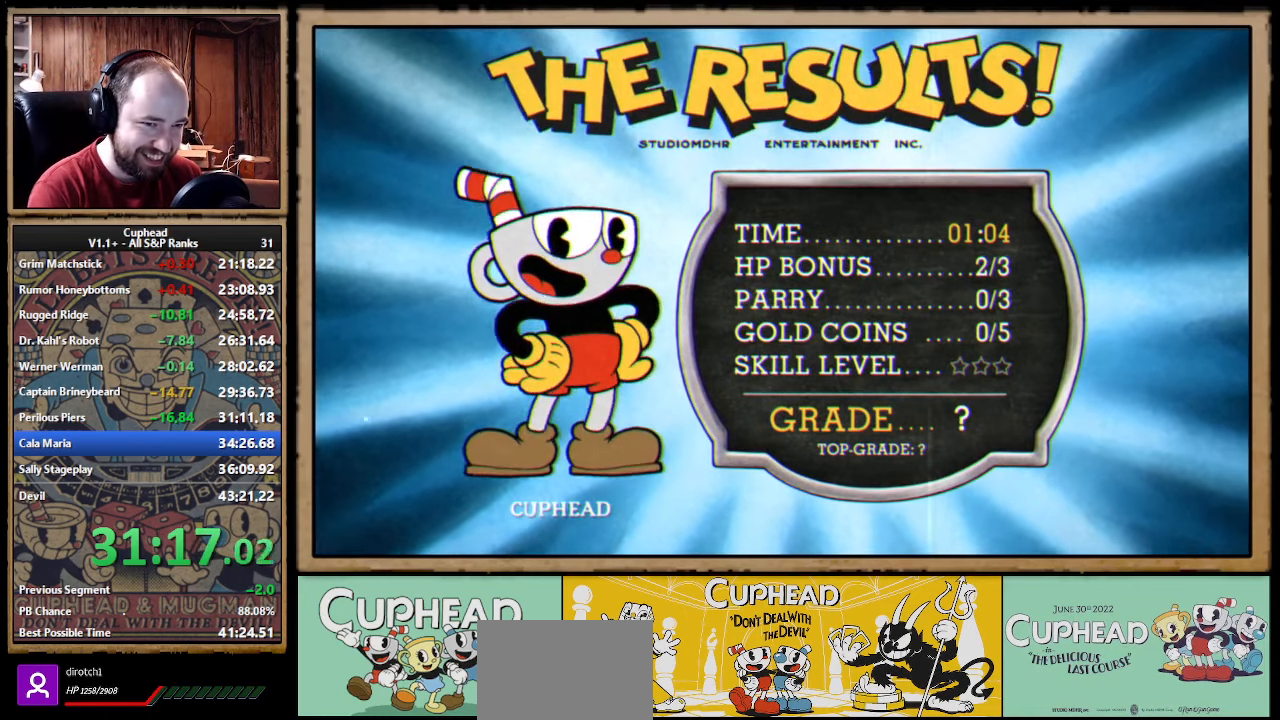
{"buttons": ["A"], "left_stick": "center", "events": [[67, "A", "up"], [117, "A", "down"], [134, "A", "up"], [150, "A", "down"], [200, "A", "up"], [217, "A", "down"], [234, "A", "up"], [284, "A", "down"], [300, "A", "up"], [317, "A", "down"], [350, "A", "up"], [434, "A", "down"], [450, "A", "up"], [467, "A", "down"]]}
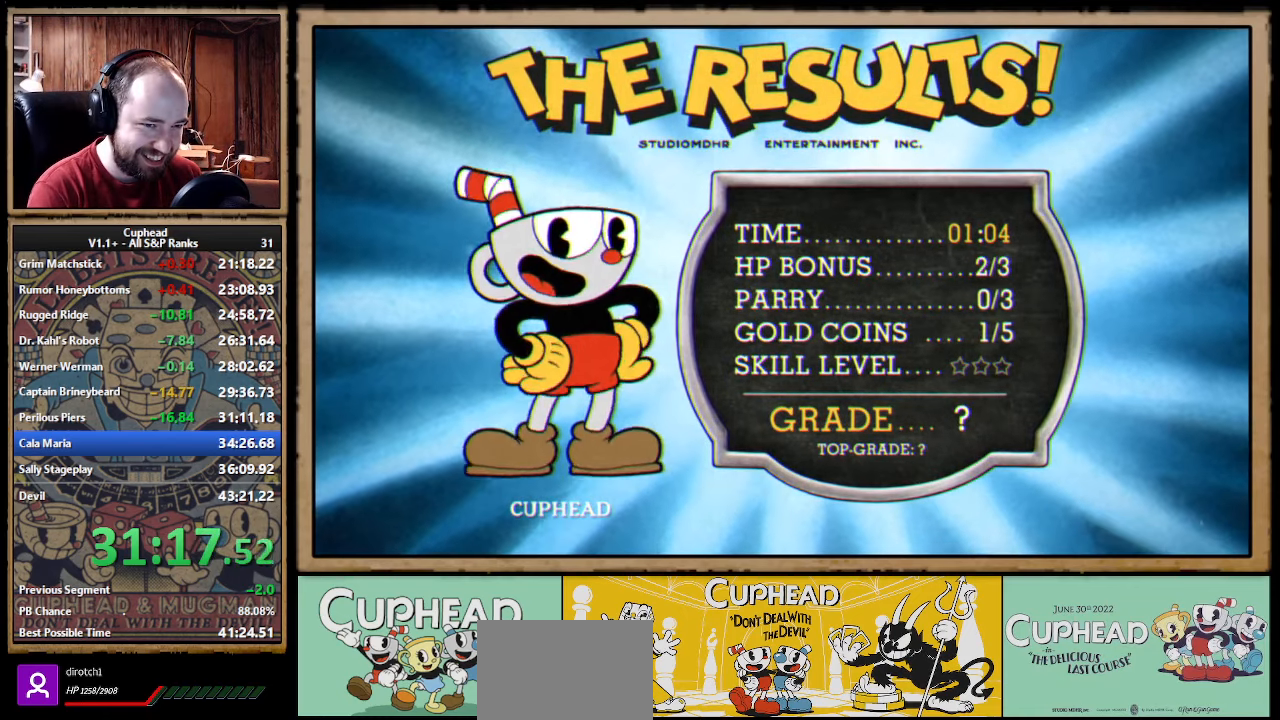
{"buttons": ["A"], "left_stick": "center", "events": [[17, "A", "up"], [34, "A", "down"], [50, "A", "up"], [100, "A", "down"], [117, "A", "up"], [134, "A", "down"], [167, "A", "up"], [184, "A", "down"], [200, "A", "up"], [250, "A", "down"], [267, "A", "up"], [284, "A", "down"], [334, "A", "up"], [417, "A", "down"], [434, "A", "up"], [450, "A", "down"]]}
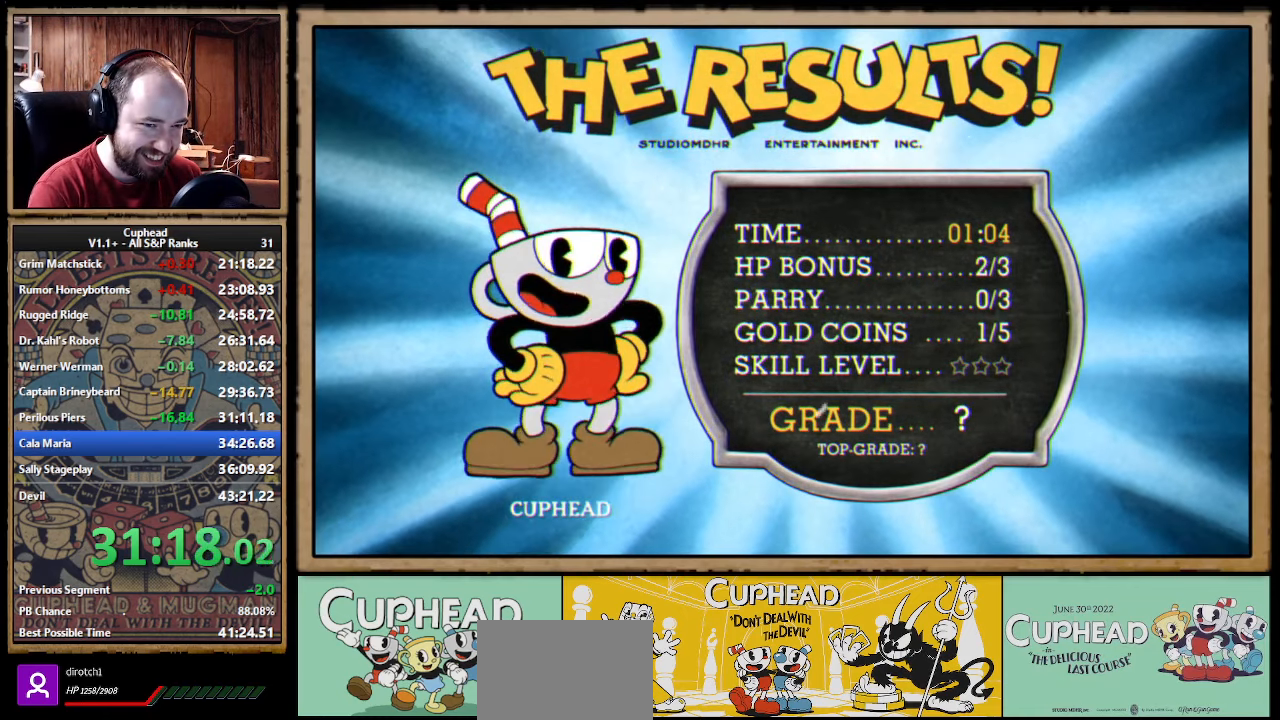
{"buttons": ["A"], "left_stick": "center", "events": [[17, "A", "up"], [67, "A", "down"], [84, "A", "up"], [100, "A", "down"], [134, "A", "up"], [150, "A", "down"], [167, "A", "up"], [234, "A", "down"], [250, "A", "up"], [267, "A", "down"], [284, "A", "up"], [300, "A", "down"], [350, "A", "up"], [434, "A", "down"], [450, "A", "up"], [467, "A", "down"], [484, "A", "up"], [500, "A", "down"]]}
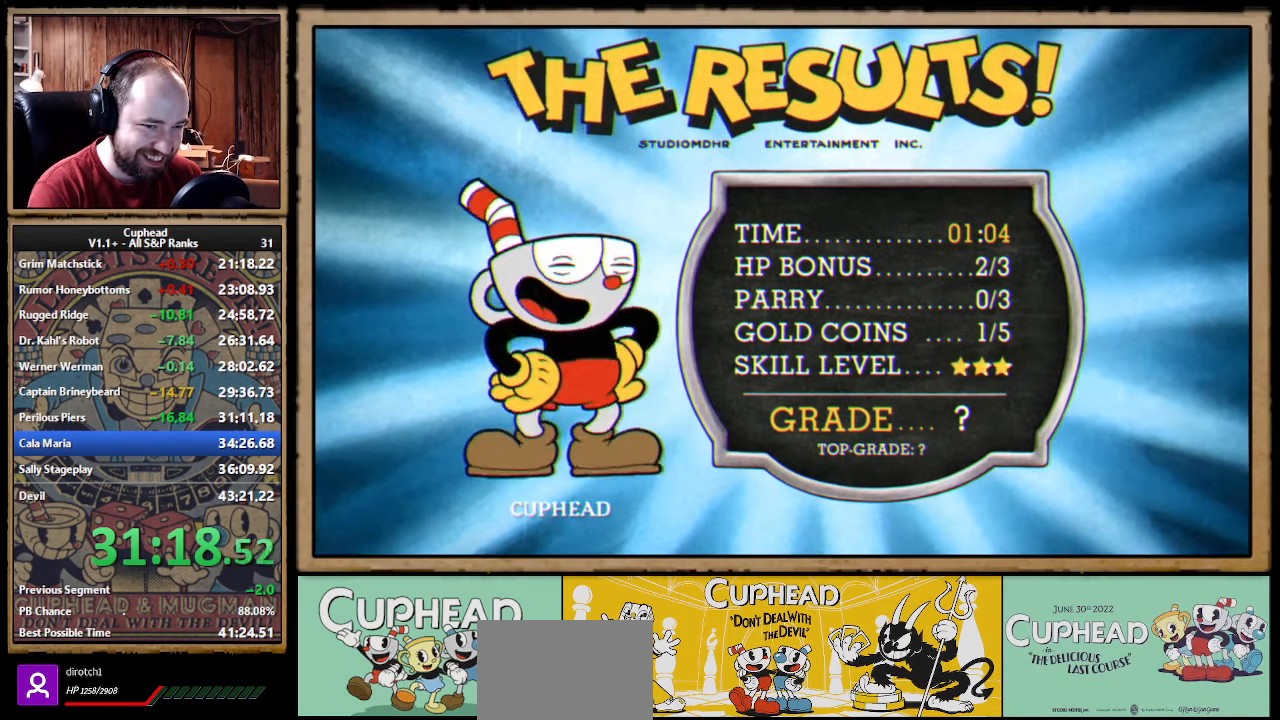
{"buttons": ["A"], "left_stick": "center", "events": [[17, "A", "up"], [50, "A", "down"], [100, "A", "up"], [134, "A", "down"], [167, "A", "up"], [217, "A", "down"], [234, "A", "up"], [250, "A", "down"], [300, "A", "up"], [317, "A", "down"], [334, "A", "up"], [384, "A", "down"], [400, "A", "up"], [417, "A", "down"], [434, "A", "up"], [467, "A", "down"]]}
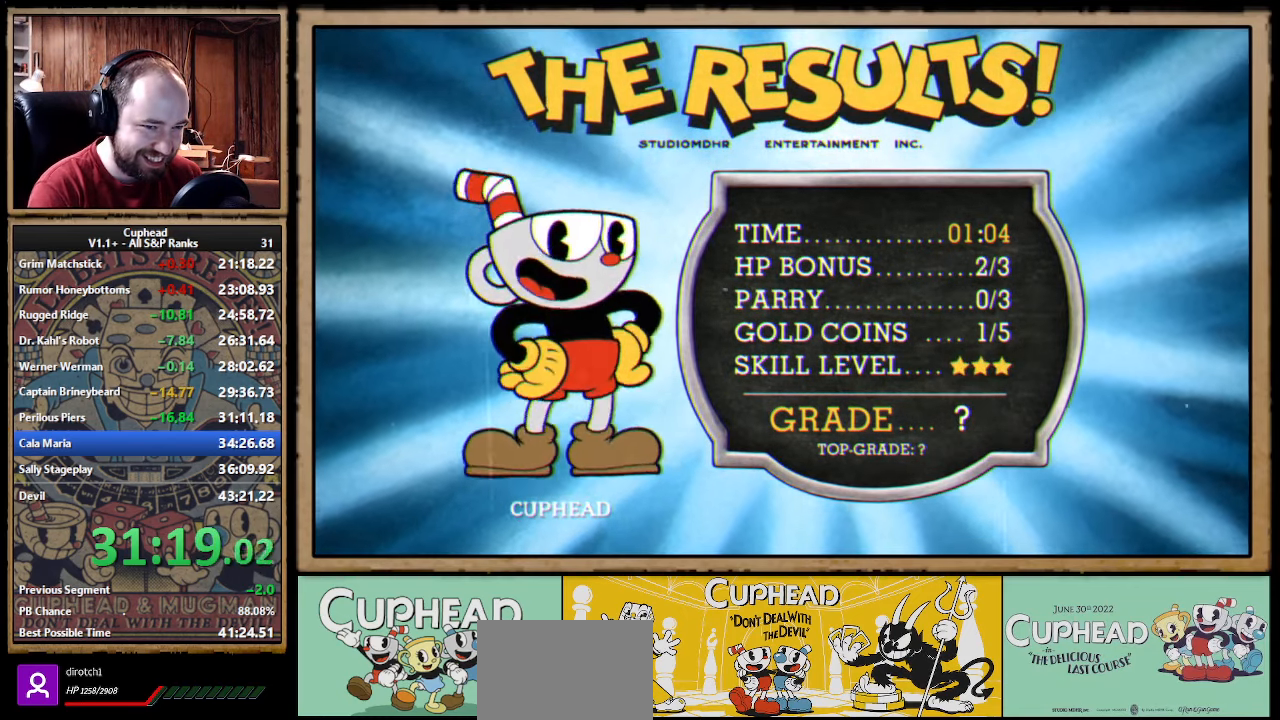
{"buttons": ["A"], "left_stick": "center", "events": [[17, "A", "up"], [50, "A", "down"], [67, "A", "up"], [84, "A", "down"], [117, "A", "up"], [134, "A", "down"], [150, "A", "up"], [167, "A", "down"], [184, "A", "up"], [217, "A", "down"], [234, "A", "up"], [250, "A", "down"], [317, "A", "up"], [333, "A", "down"], [350, "A", "up"], [416, "A", "down"], [483, "A", "up"], [500, "A", "down"]]}